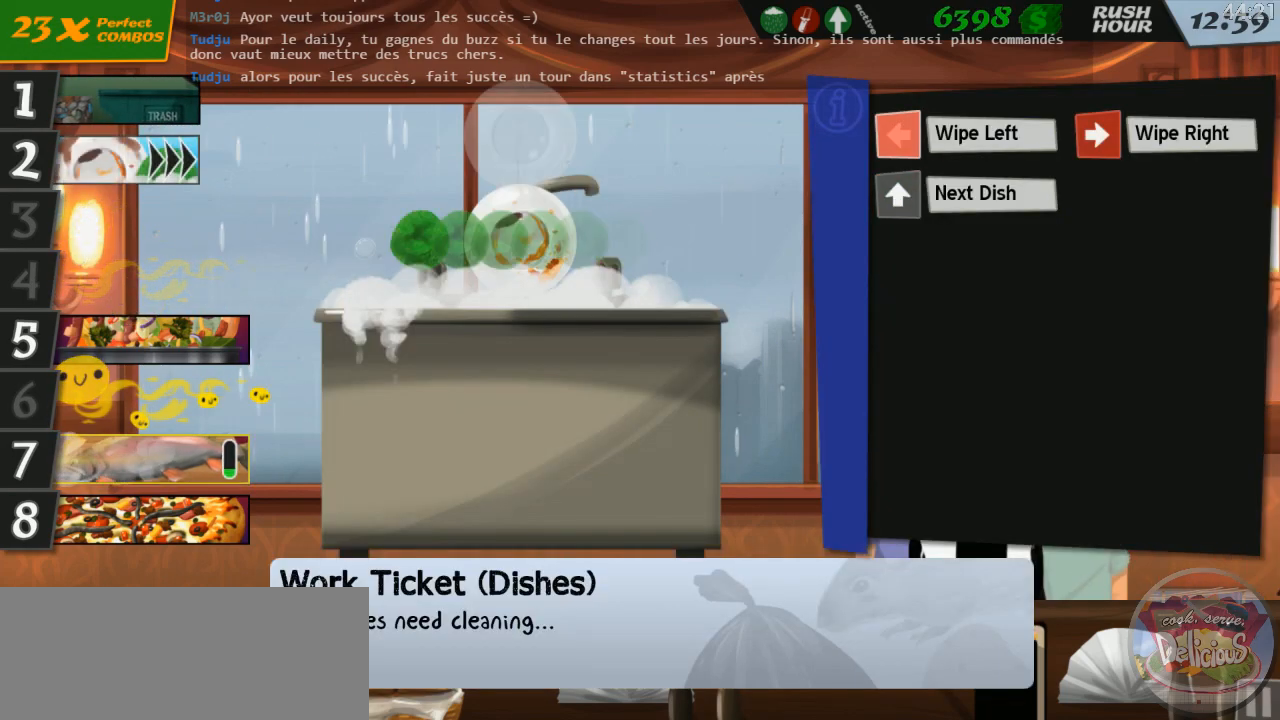
Gameplay with keyboard; each line is a JSON object with the keys held at the frame after it. "events" lists presses ("down") and releases ("up") of "0", "1", "2", "3", "4", "5", "6", "7", "8", "9", "a", "alt_l", "alt_r", "b", "backspace", "c", "caps_lock", "comma", "ctrl_l", "ctrl_r", "d", "down", "e", "equals", "escape", "f", "f1", "f10", "f11", "f12", "f2", "f3", "f4", "f5", "f6", "f7", "f8", "f9", "g", "h", "i", "j", "k", "l", "lbracket", "left", "m", "minus", "n", "o", "p", "q", "quote", "r", "return", "right", "s", "semicolon", "shift_l", "shift_r", "space", "super", "t", "tab", "tilde", "u", "up", "v", "w", "x", "y" and "z" between this image and that frame as [ms after this image, input, new state], when the widget could be followed in between. No other keys are recorded. Mouse input is not recorded.
{"keys": ["left", "up"], "events": [[33, "up", "down"], [50, "right", "down"], [83, "left", "up"], [83, "right", "up"], [100, "left", "down"], [183, "left", "up"], [183, "right", "down"], [200, "left", "down"], [200, "right", "up"], [300, "left", "up"], [333, "up", "up"], [350, "left", "down"], [383, "up", "down"], [400, "left", "up"], [400, "right", "down"], [433, "left", "down"], [450, "right", "up"]]}
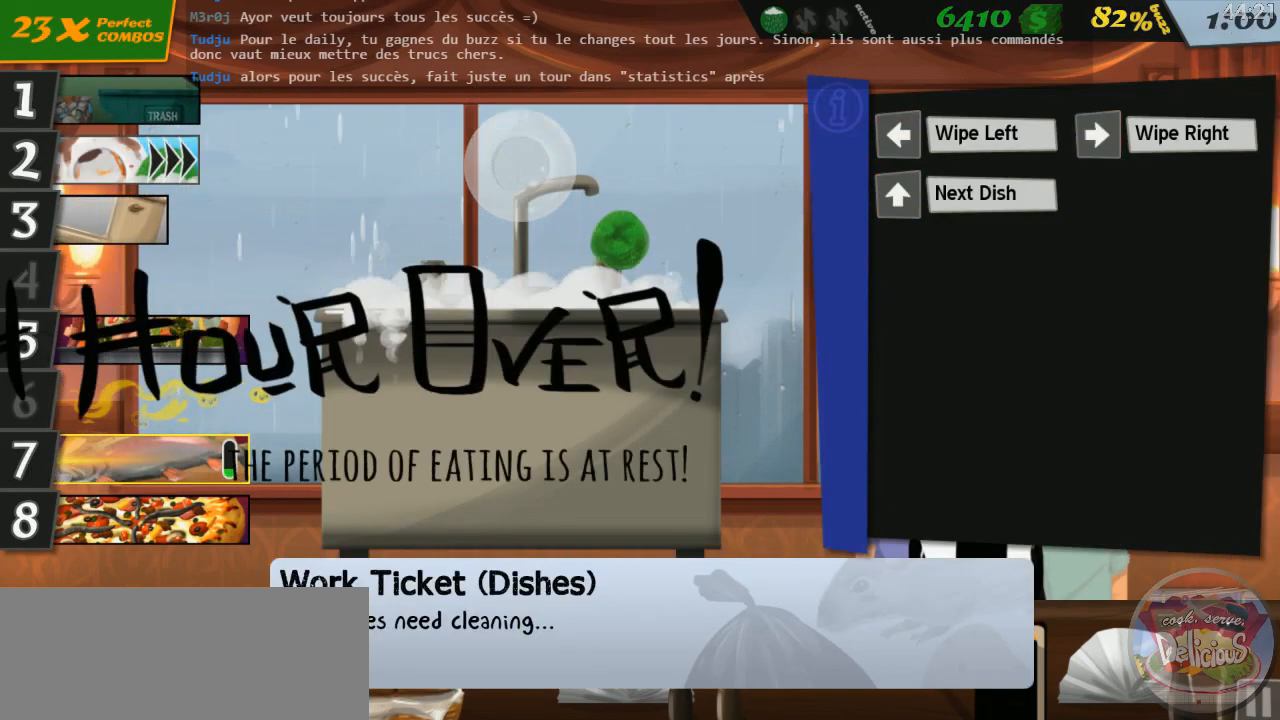
{"keys": ["left"]}
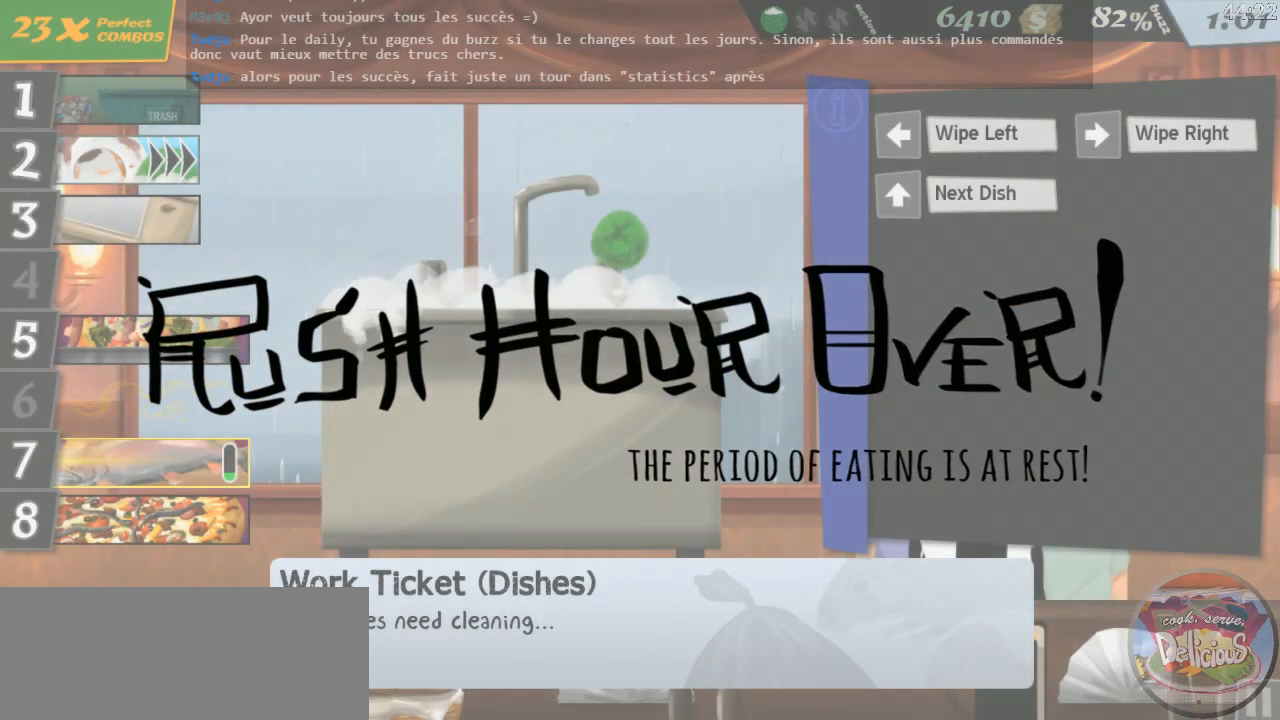
{"keys": ["s"], "events": [[33, "left", "up"], [100, "3", "down"], [183, "3", "up"], [350, "down", "down"], [450, "down", "up"], [450, "s", "down"]]}
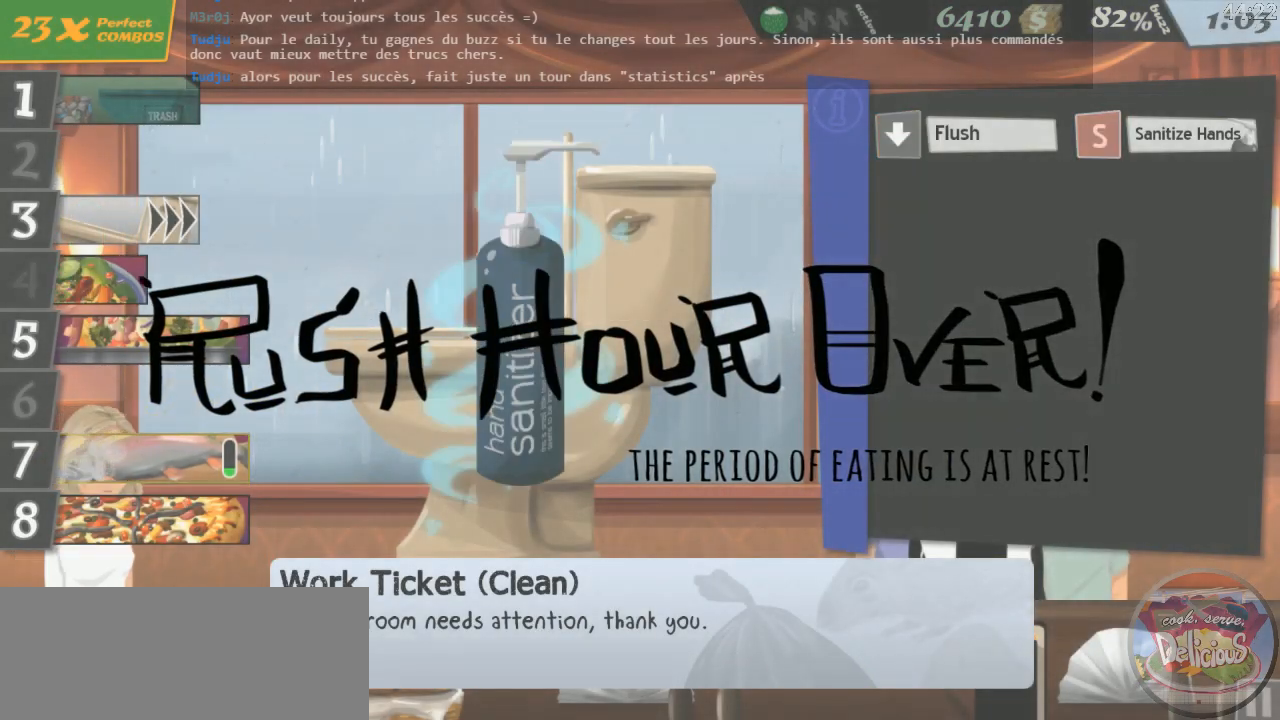
{"keys": ["1"], "events": [[50, "s", "up"], [250, "1", "down"], [300, "1", "up"], [450, "up", "down"], [500, "1", "down"], [500, "up", "up"]]}
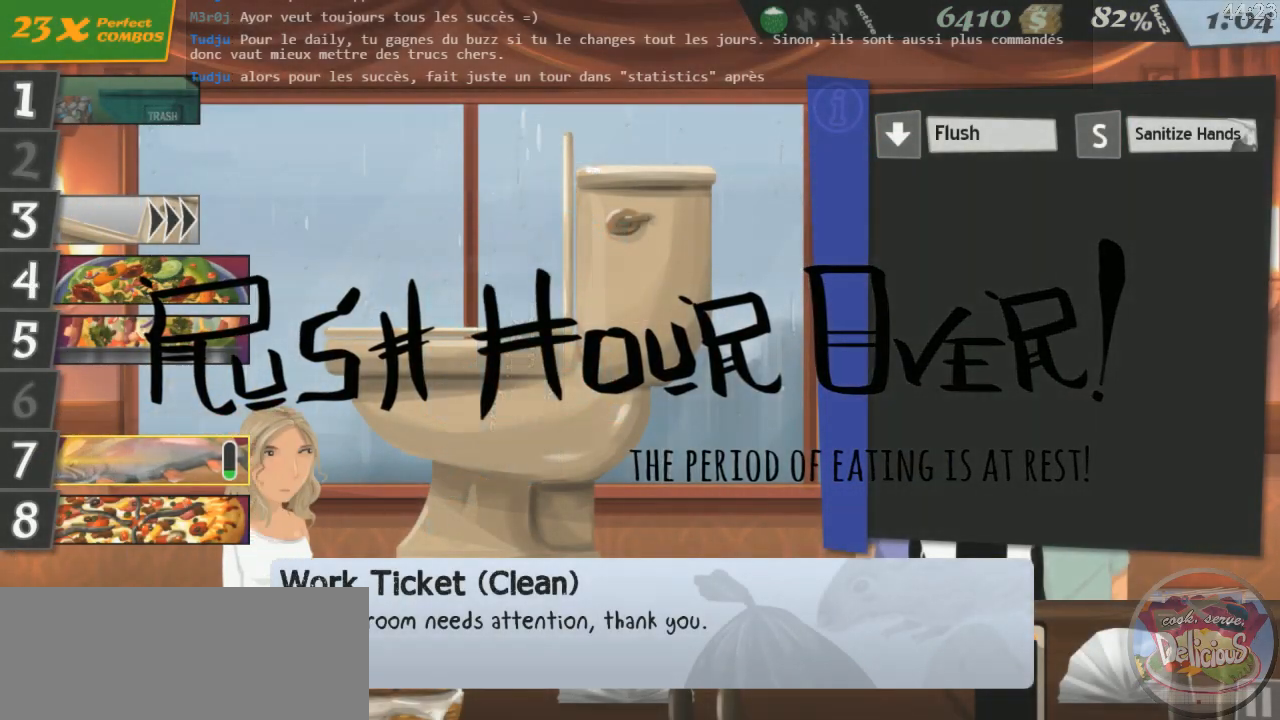
{"keys": ["right"], "events": [[100, "1", "up"], [150, "1", "down"], [250, "1", "up"], [300, "up", "down"], [333, "1", "down"], [350, "up", "up"], [400, "1", "up"], [433, "up", "down"], [483, "right", "down"], [483, "up", "up"]]}
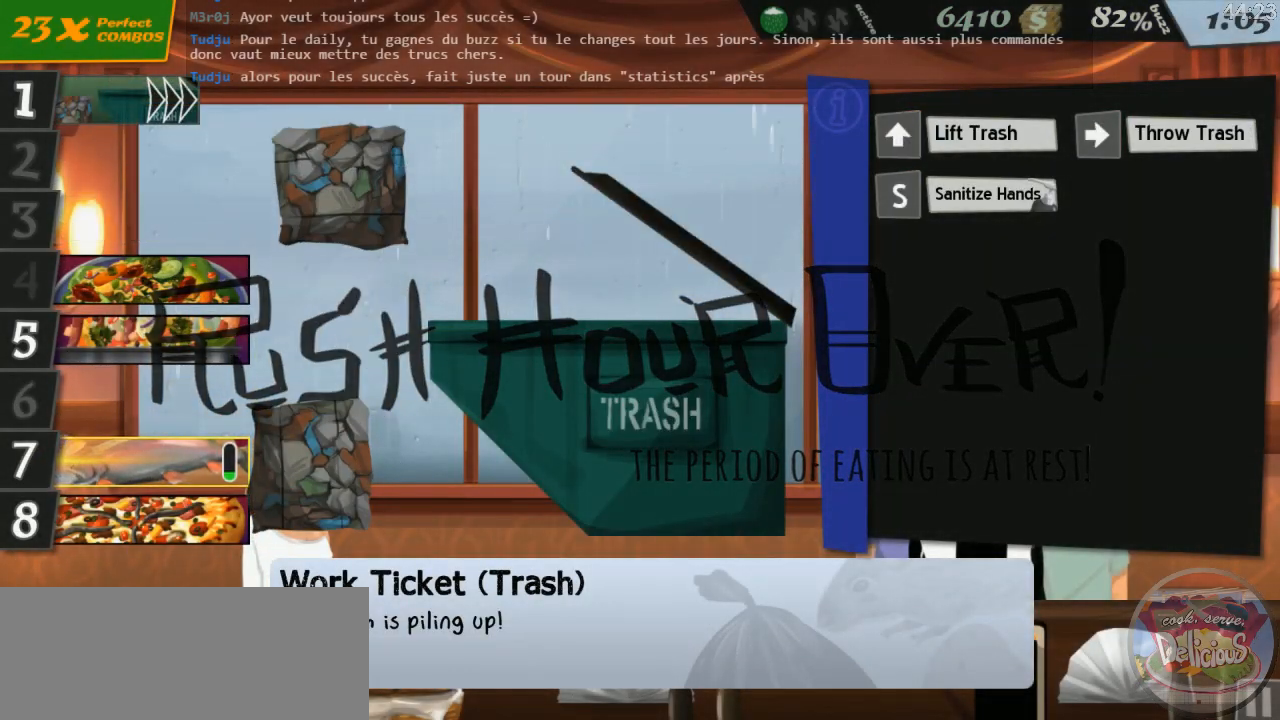
{"keys": ["up"], "events": [[83, "right", "up"], [150, "right", "down"], [183, "right", "up"], [250, "right", "down"], [333, "right", "up"], [350, "up", "down"], [433, "up", "up"], [500, "up", "down"]]}
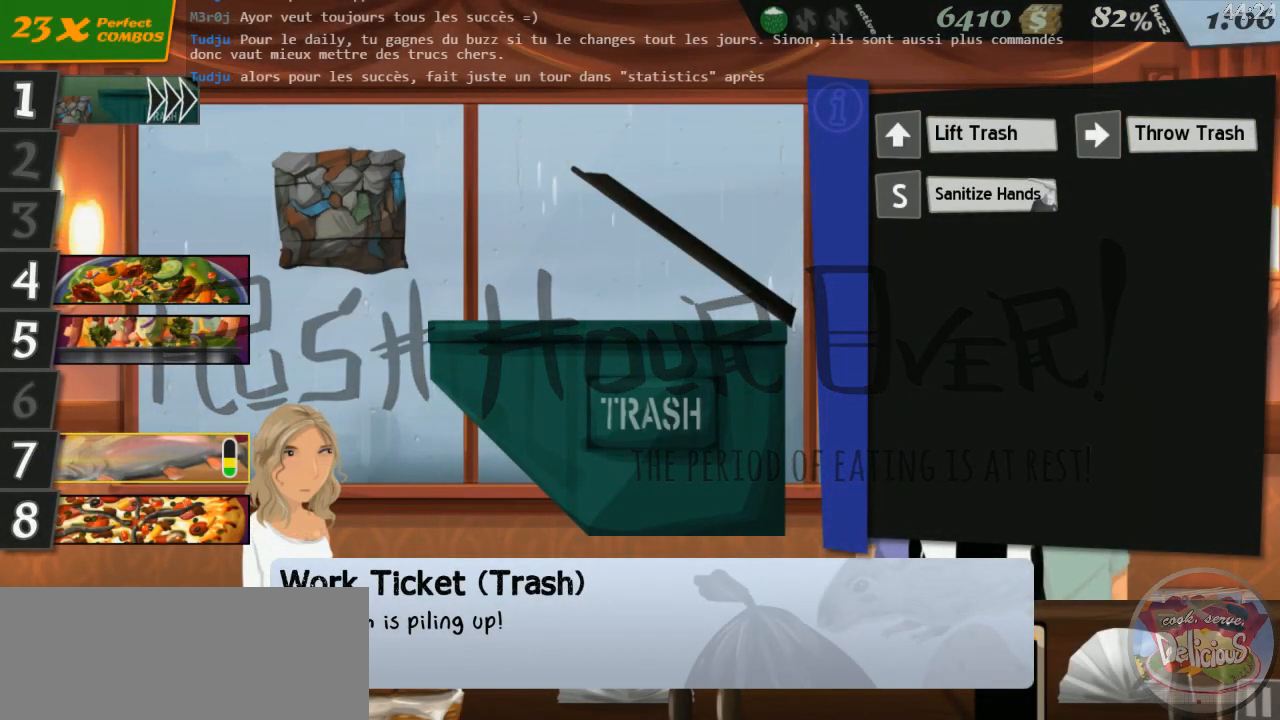
{"keys": ["right", "s"], "events": [[50, "up", "up"], [100, "right", "down"], [200, "right", "up"], [250, "right", "down"], [333, "right", "up"], [350, "s", "down"], [400, "right", "down"], [450, "right", "up"], [450, "s", "up"], [500, "right", "down"], [500, "s", "down"]]}
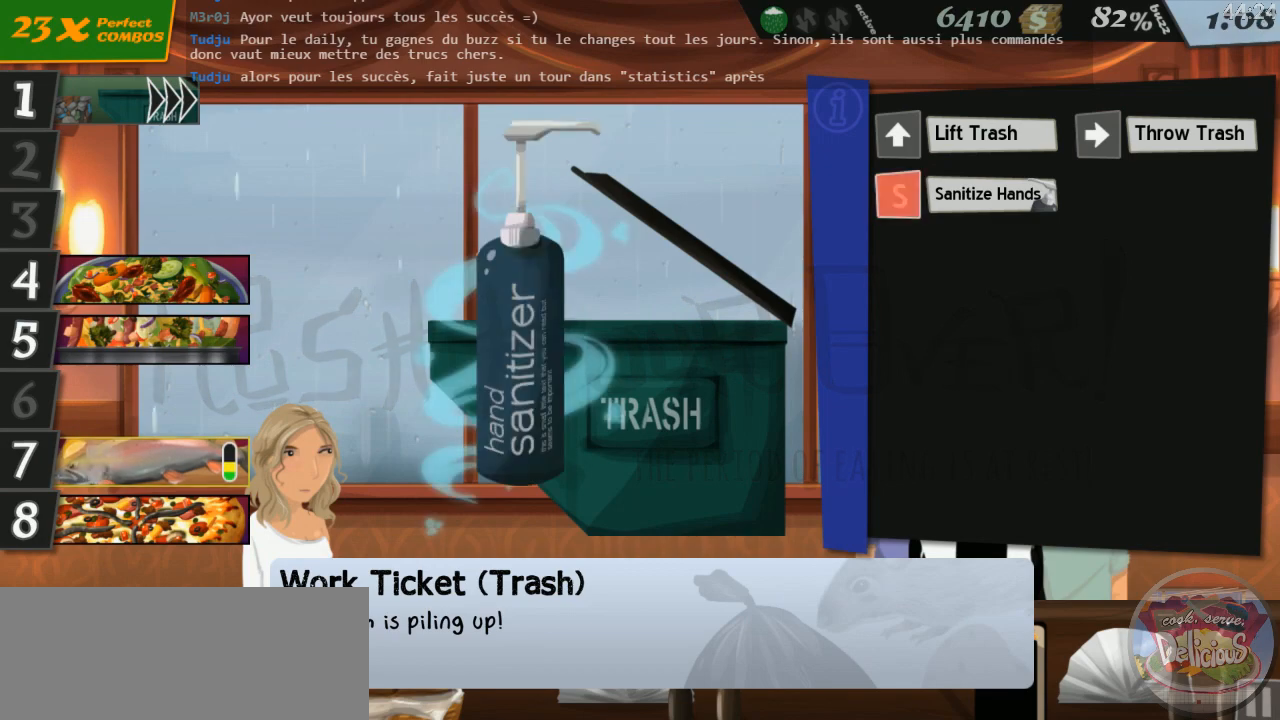
{"keys": [], "events": [[50, "right", "up"], [100, "right", "down"], [100, "s", "up"], [200, "right", "up"], [400, "7", "down"], [483, "7", "up"]]}
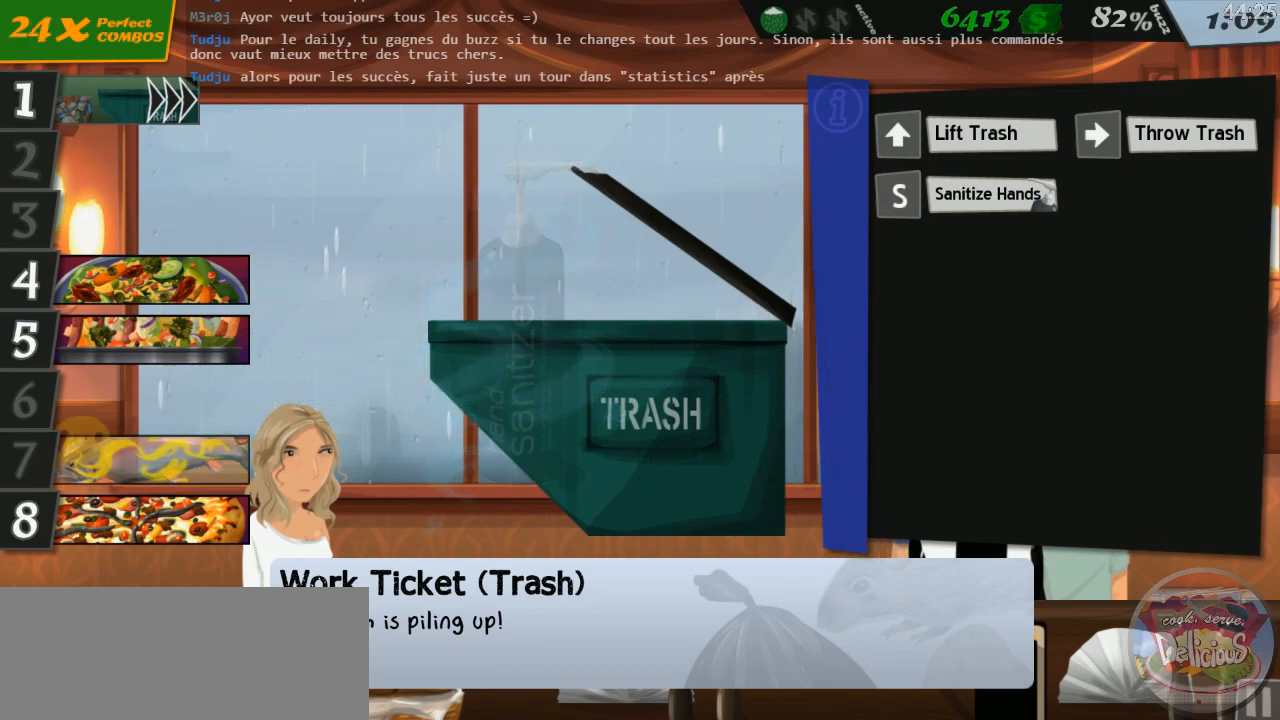
{"keys": [], "events": [[433, "8", "down"], [500, "8", "up"]]}
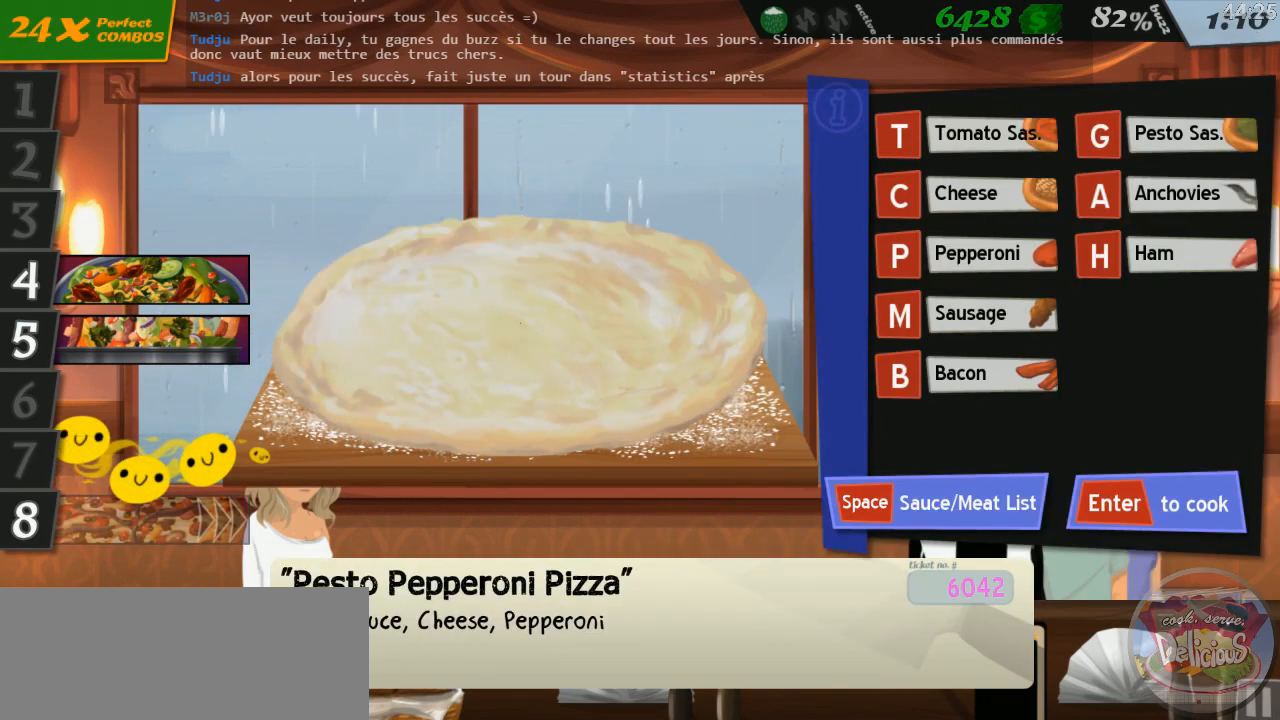
{"keys": [], "events": []}